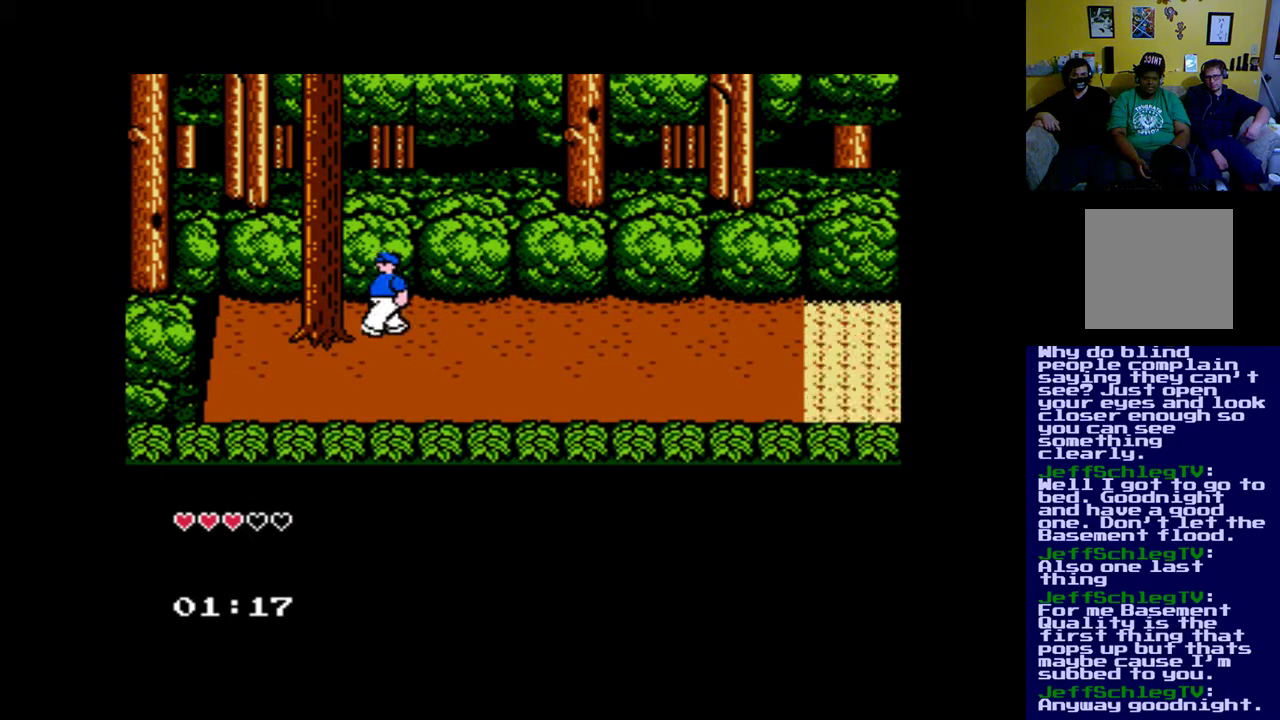
Gameplay with a controller (Xbox layout); each line is a JSON object with the inputs held at the frame after it. "events" lists button and stick changes between this image and that frame as [ms after this image, input, new state], when the widget could be followed in between.
{"buttons": [], "left_stick": "center", "right_stick": "center", "events": [[67, "A", "down"], [167, "A", "up"], [233, "A", "down"], [367, "A", "up"]]}
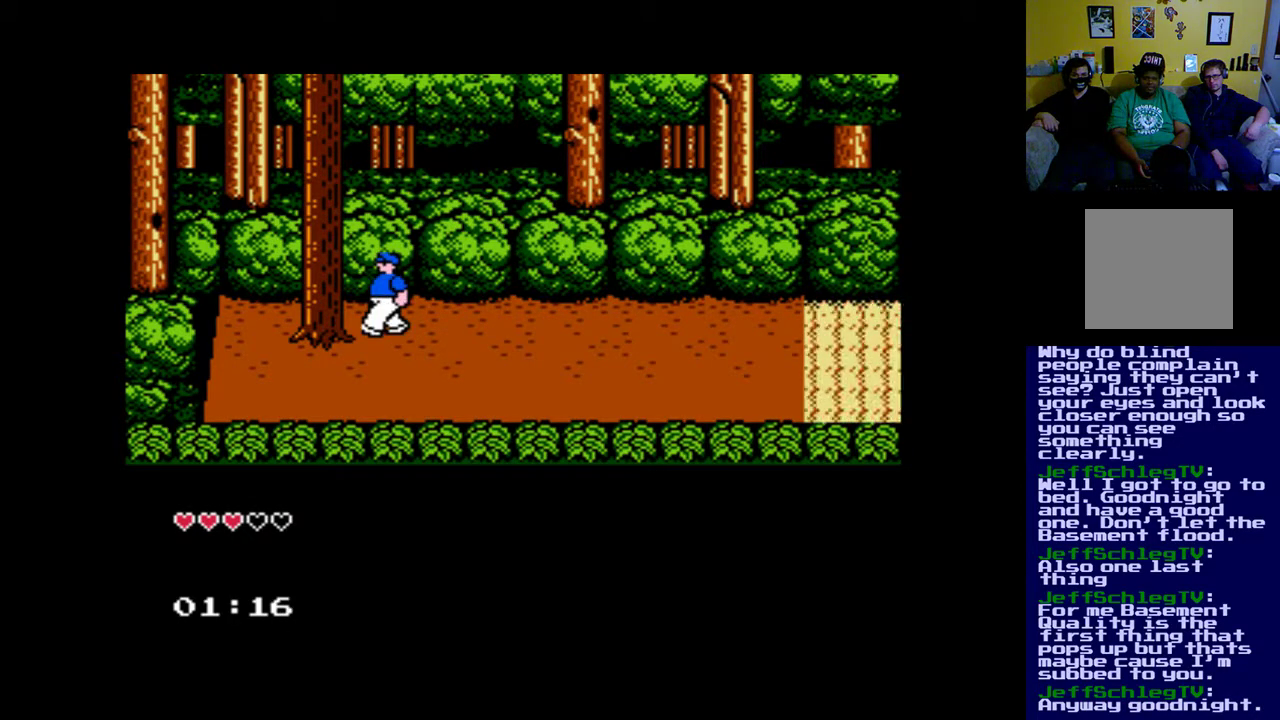
{"buttons": ["B"], "left_stick": "center", "right_stick": "center", "events": [[167, "B", "down"], [300, "B", "up"], [467, "B", "down"]]}
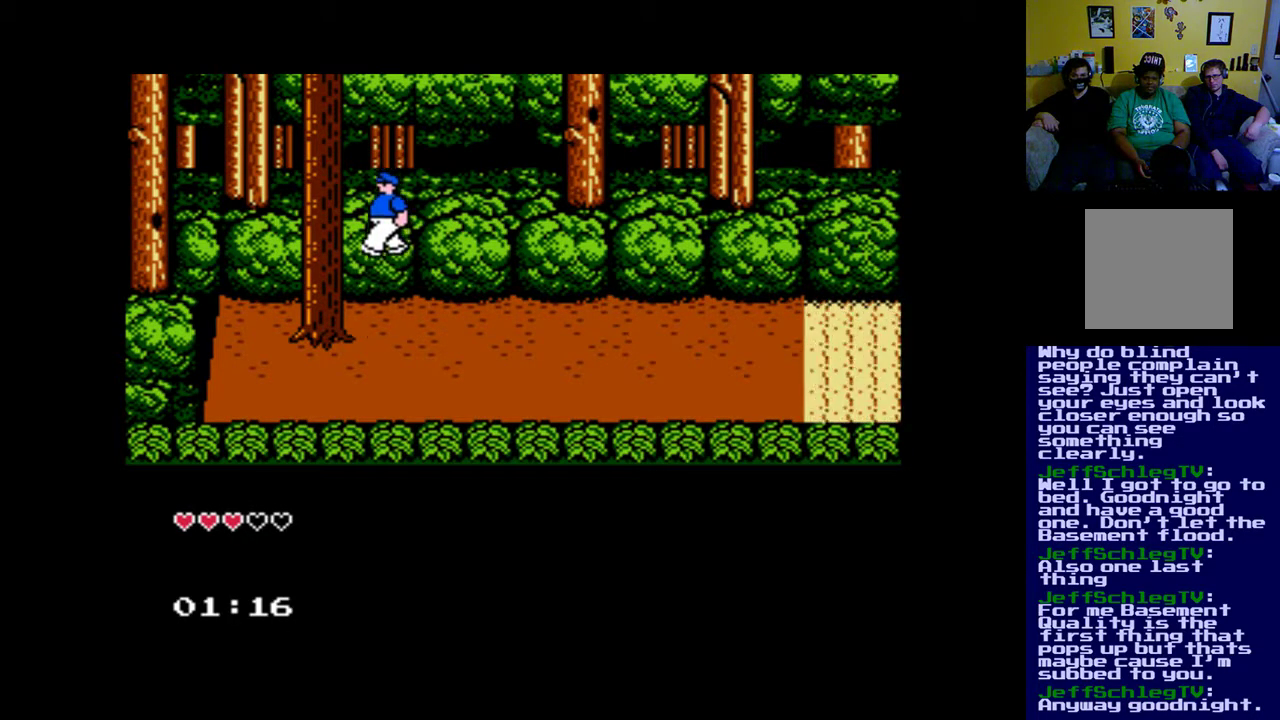
{"buttons": ["DPAD_RIGHT"], "left_stick": "center", "right_stick": "center", "events": [[133, "B", "up"], [500, "DPAD_RIGHT", "down"]]}
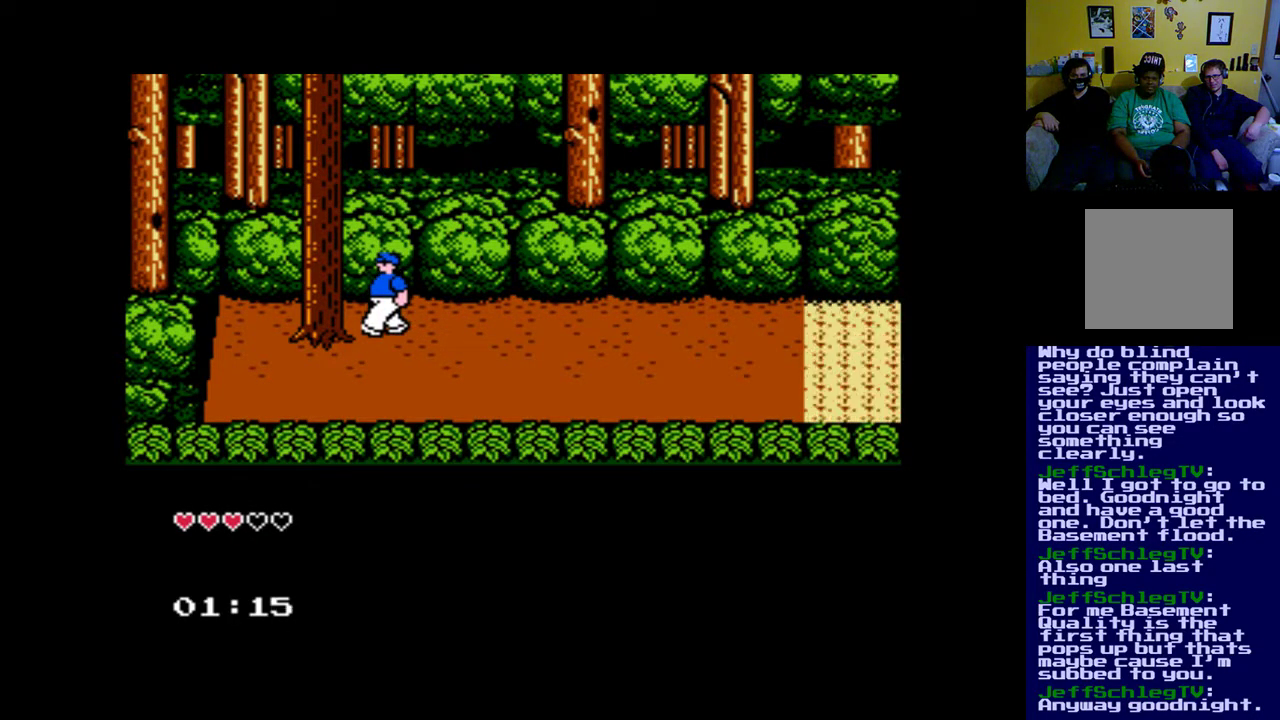
{"buttons": ["DPAD_RIGHT"], "left_stick": "center", "right_stick": "center", "events": []}
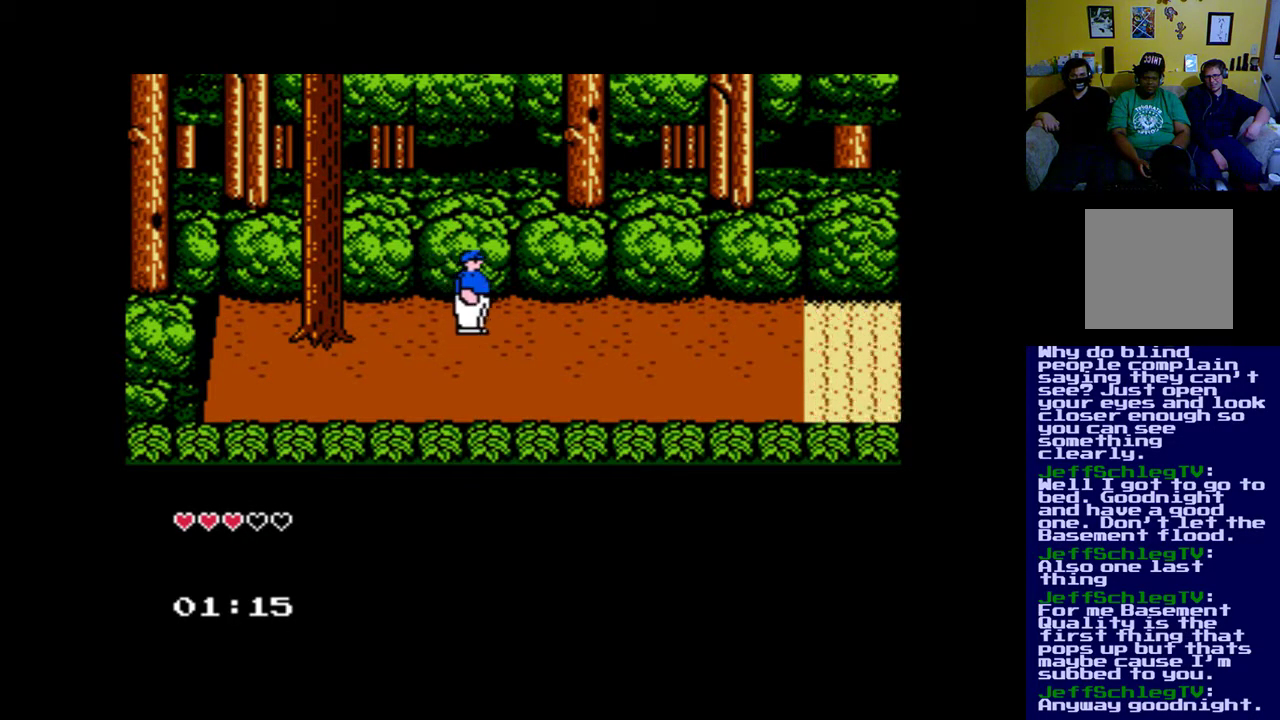
{"buttons": ["DPAD_RIGHT"], "left_stick": "center", "right_stick": "center", "events": []}
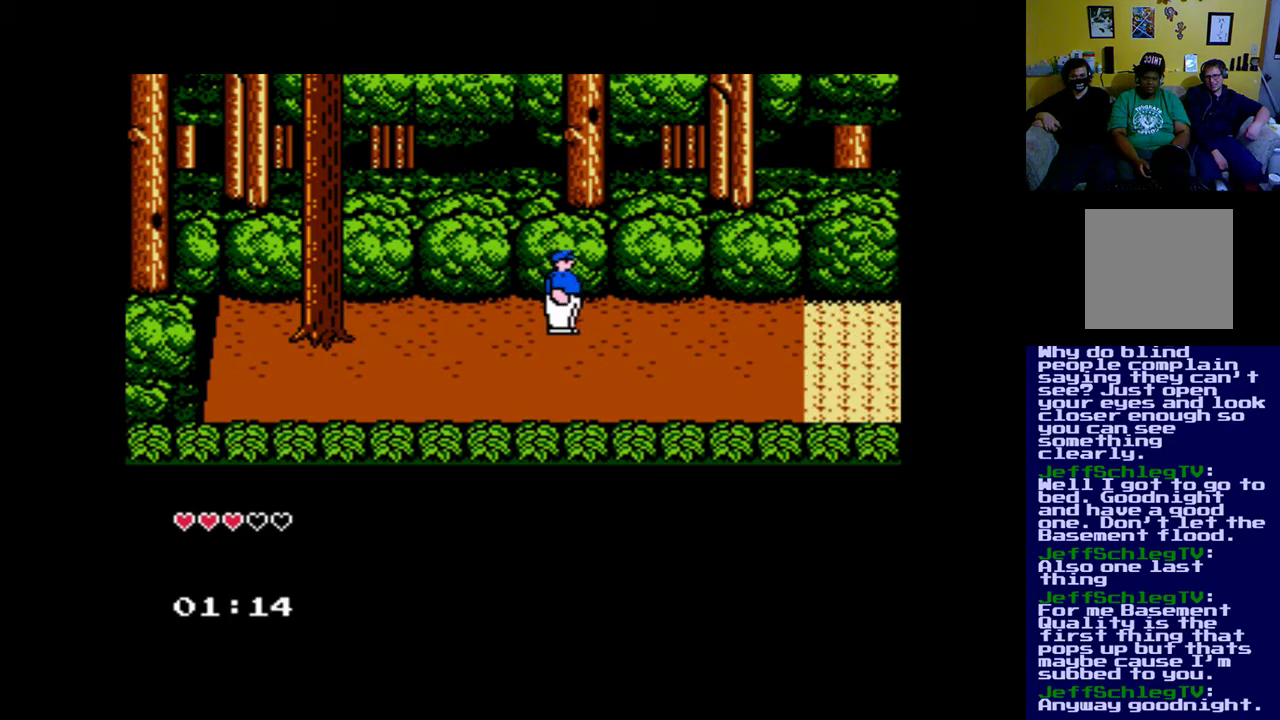
{"buttons": ["DPAD_RIGHT"], "left_stick": "center", "right_stick": "center", "events": []}
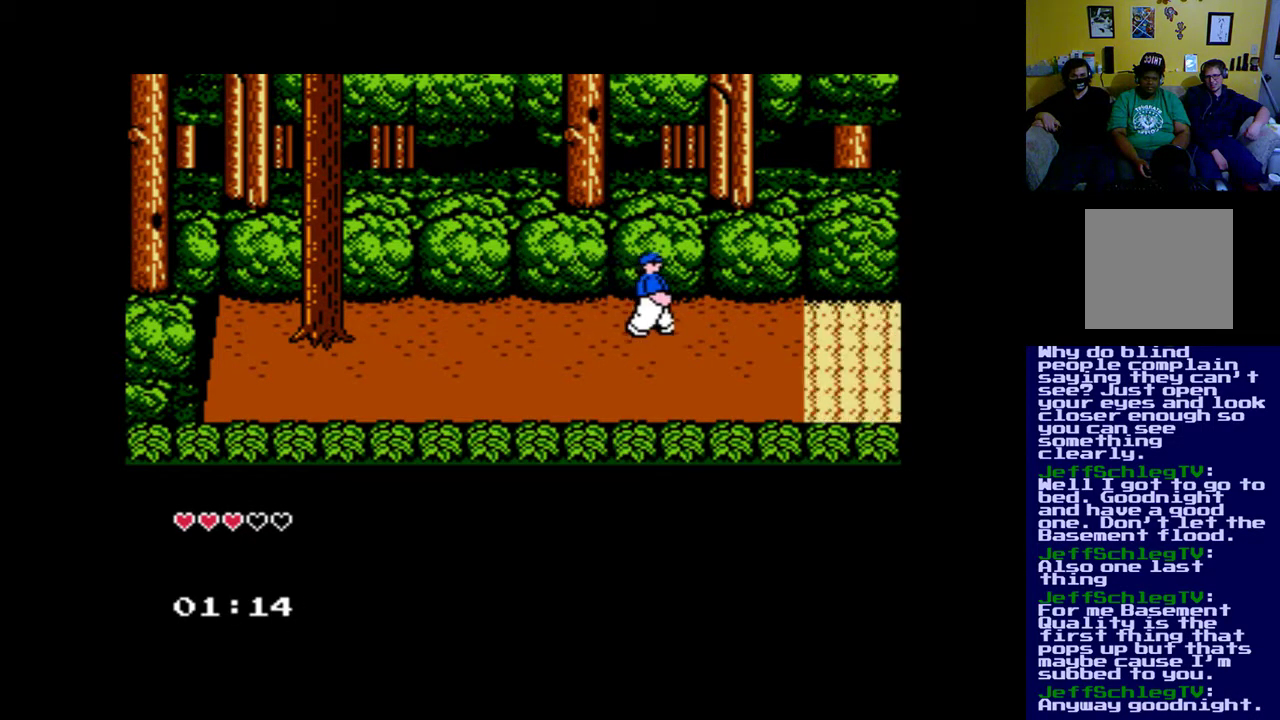
{"buttons": ["DPAD_RIGHT"], "left_stick": "center", "right_stick": "center", "events": []}
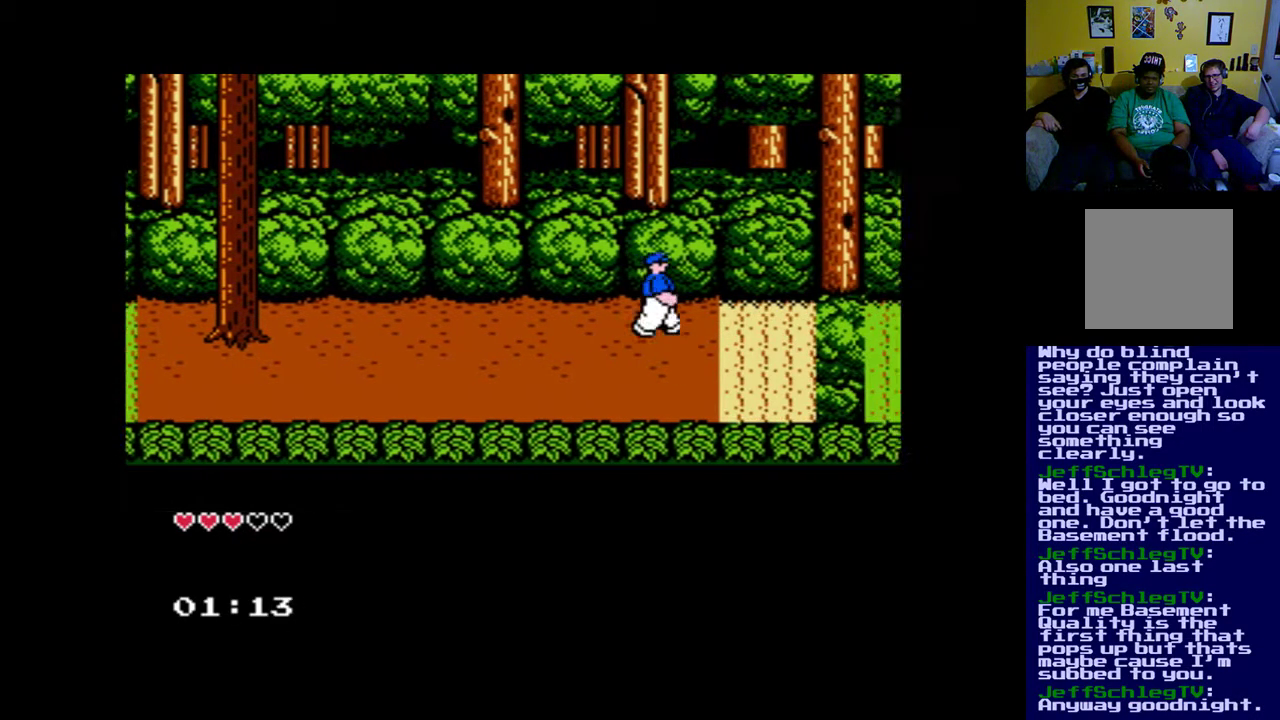
{"buttons": ["DPAD_RIGHT"], "left_stick": "center", "right_stick": "center", "events": []}
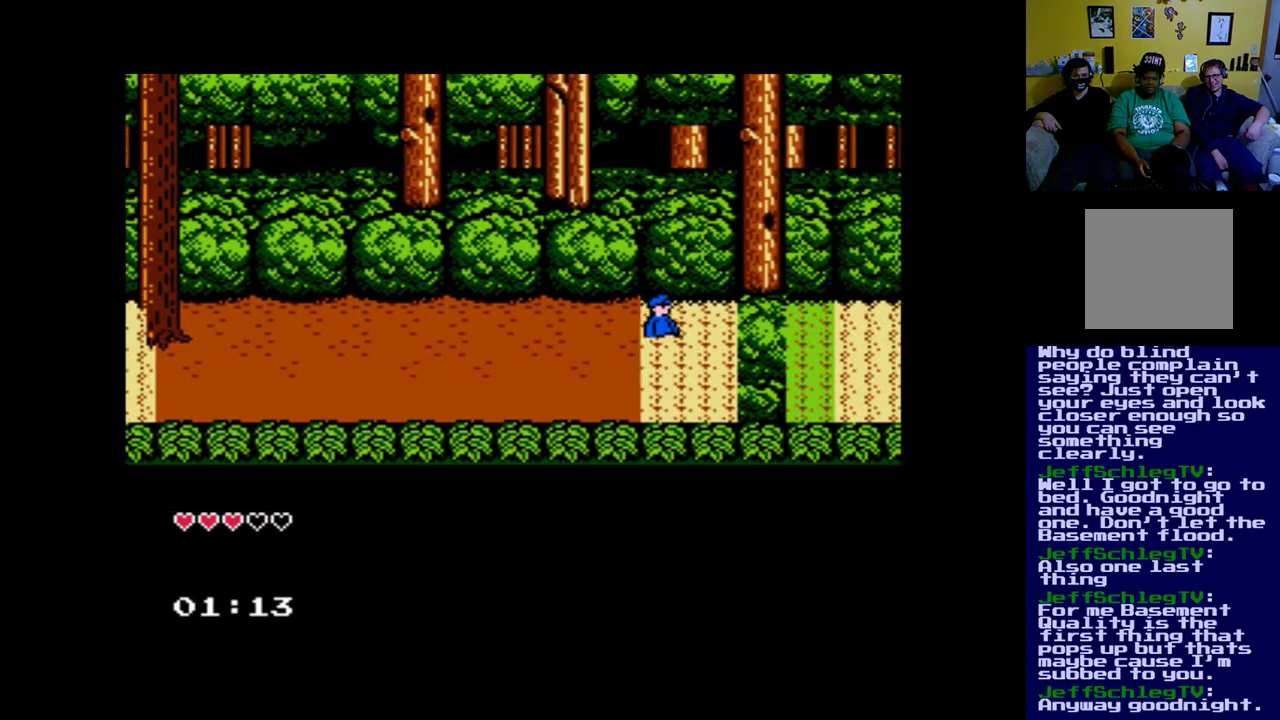
{"buttons": ["DPAD_RIGHT"], "left_stick": "center", "right_stick": "center", "events": []}
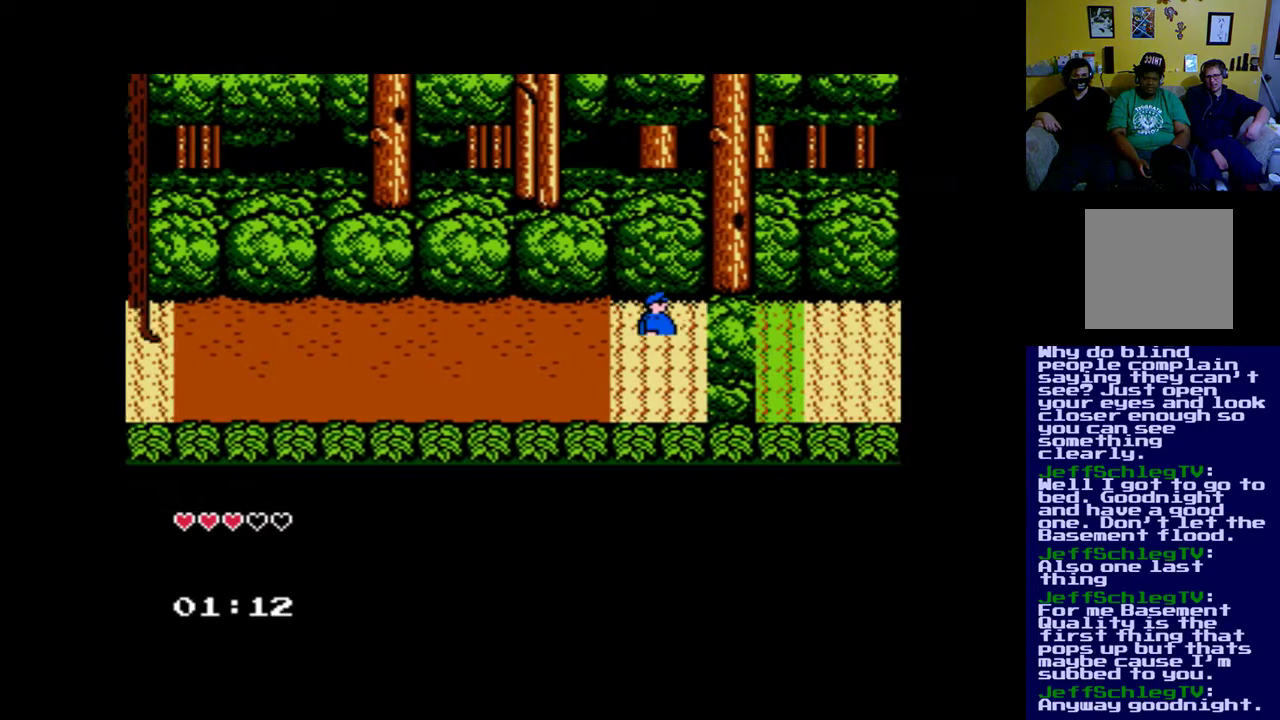
{"buttons": ["DPAD_RIGHT"], "left_stick": "center", "right_stick": "center", "events": []}
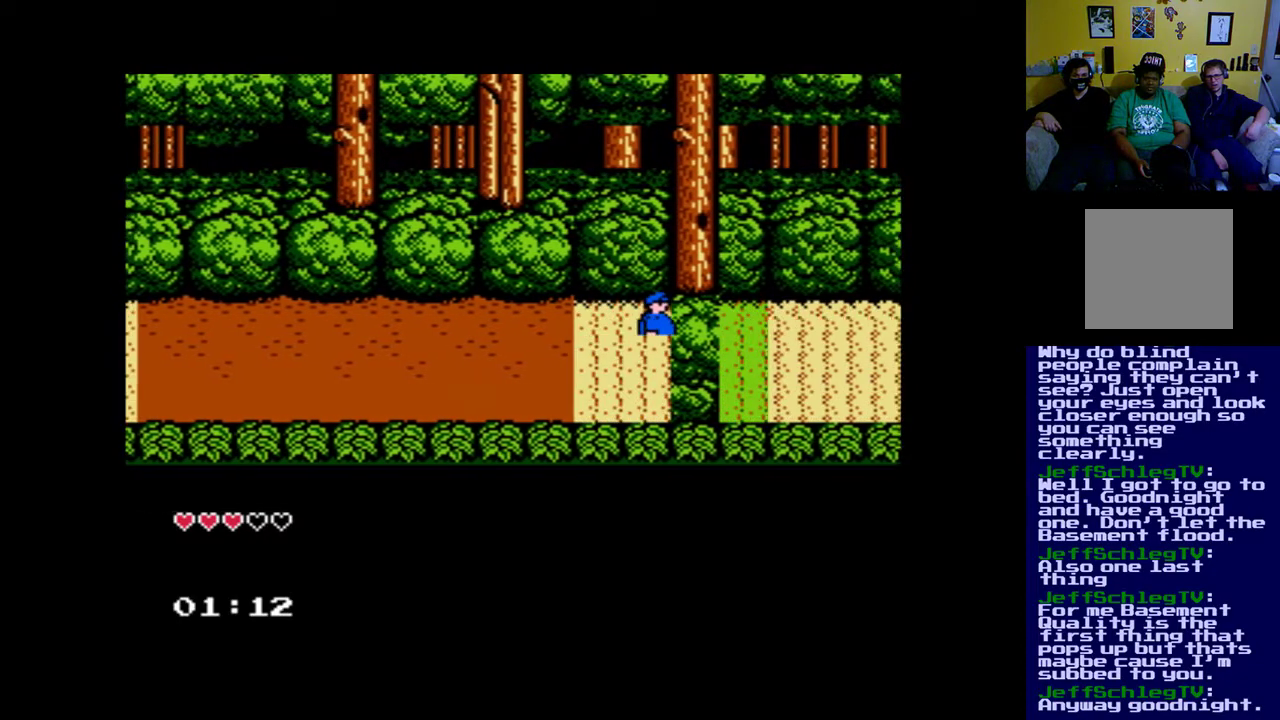
{"buttons": ["DPAD_RIGHT"], "left_stick": "center", "right_stick": "center", "events": []}
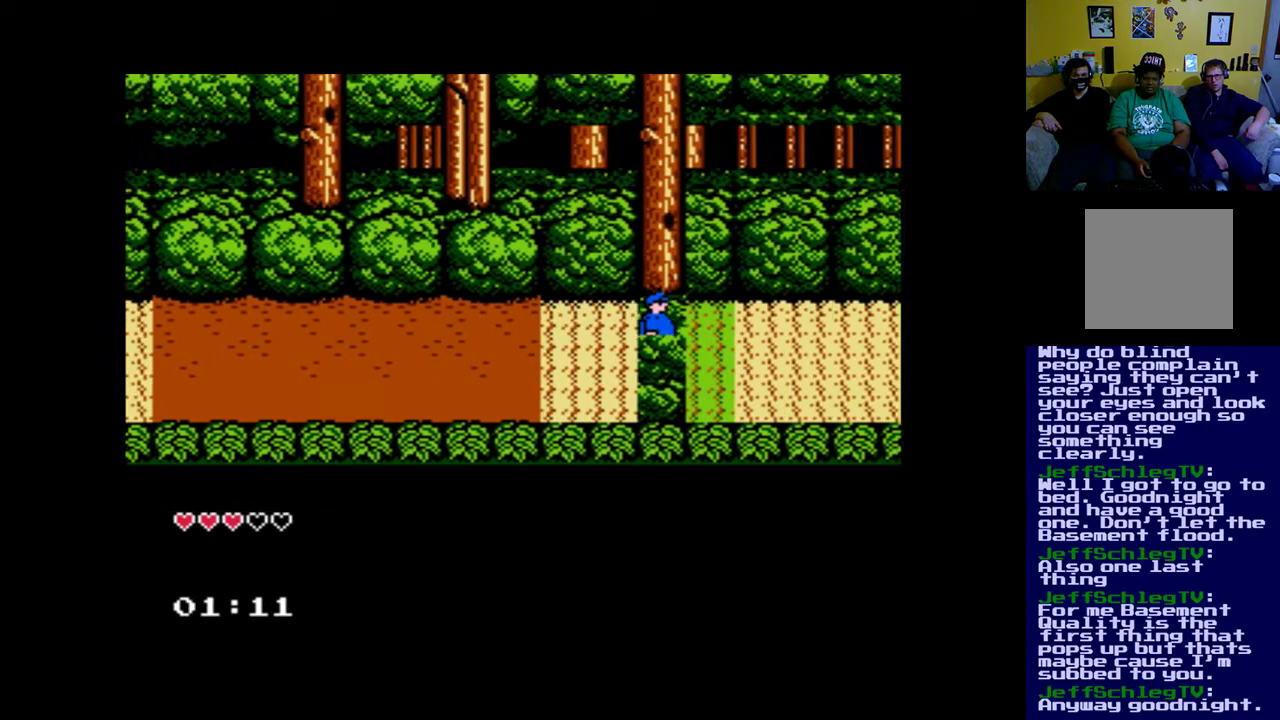
{"buttons": ["DPAD_RIGHT"], "left_stick": "center", "right_stick": "center", "events": []}
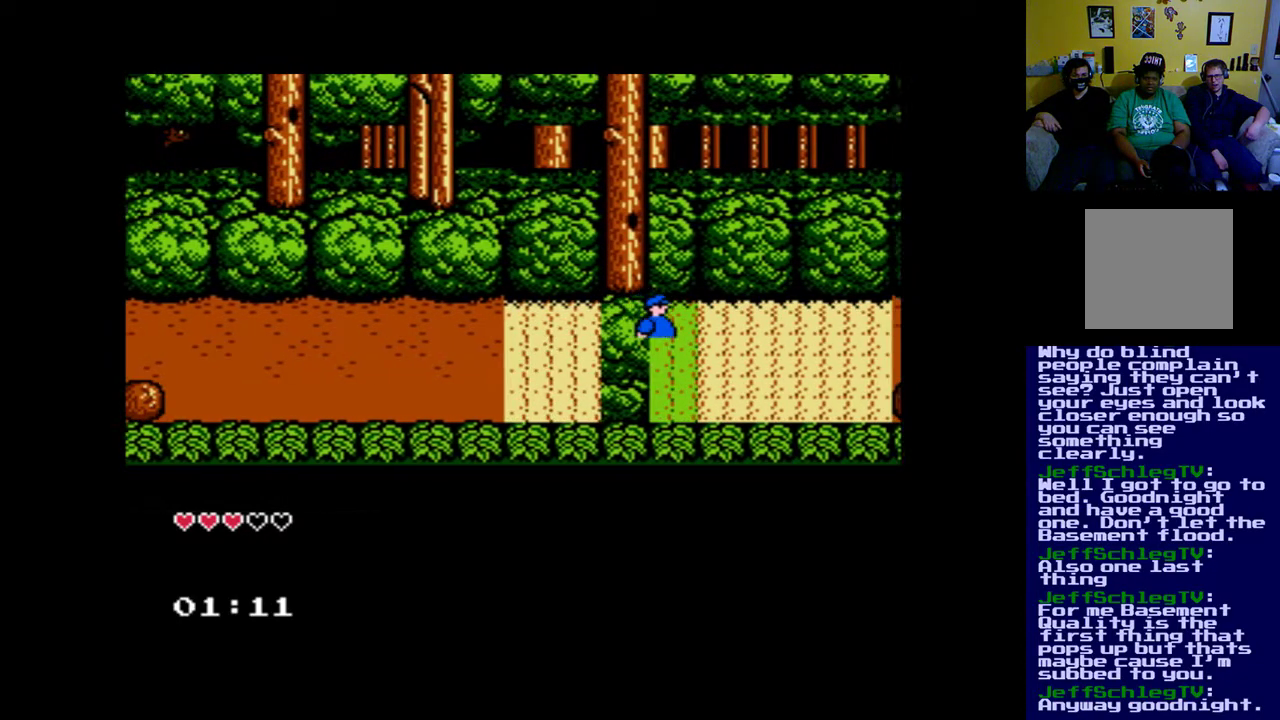
{"buttons": ["DPAD_RIGHT"], "left_stick": "center", "right_stick": "center", "events": []}
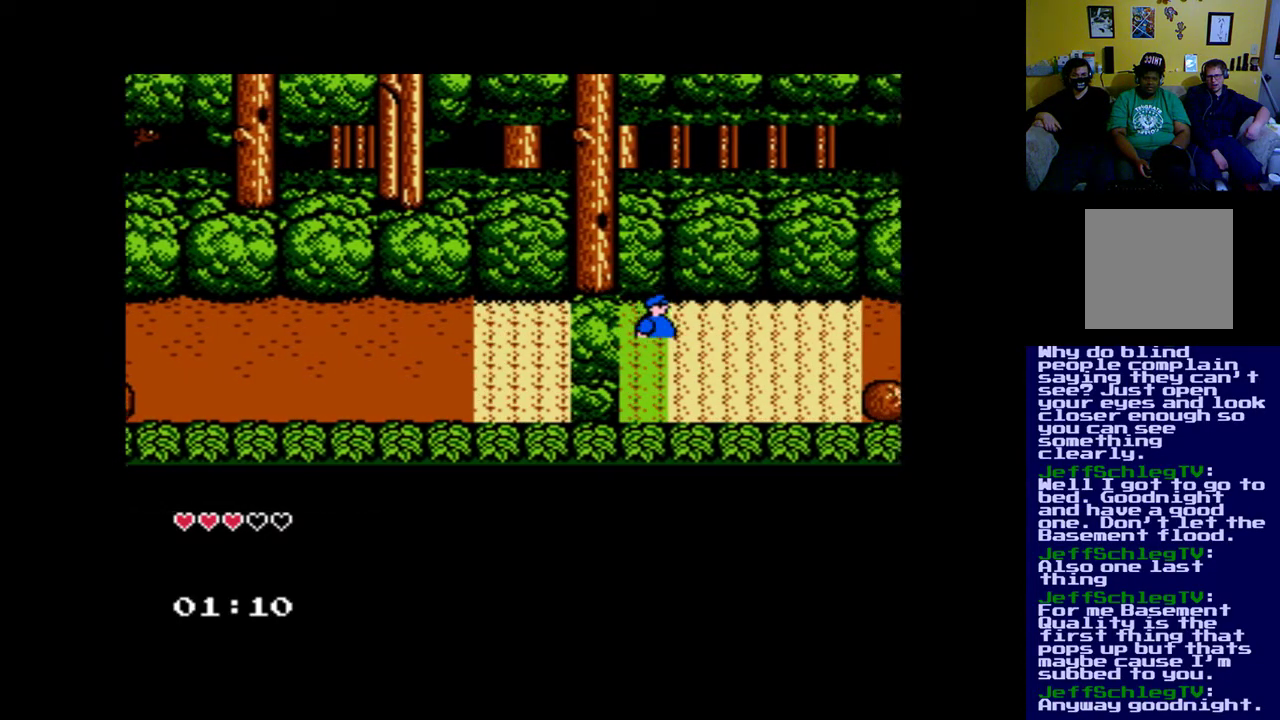
{"buttons": ["X", "DPAD_RIGHT"], "left_stick": "center", "right_stick": "center", "events": [[200, "X", "down"]]}
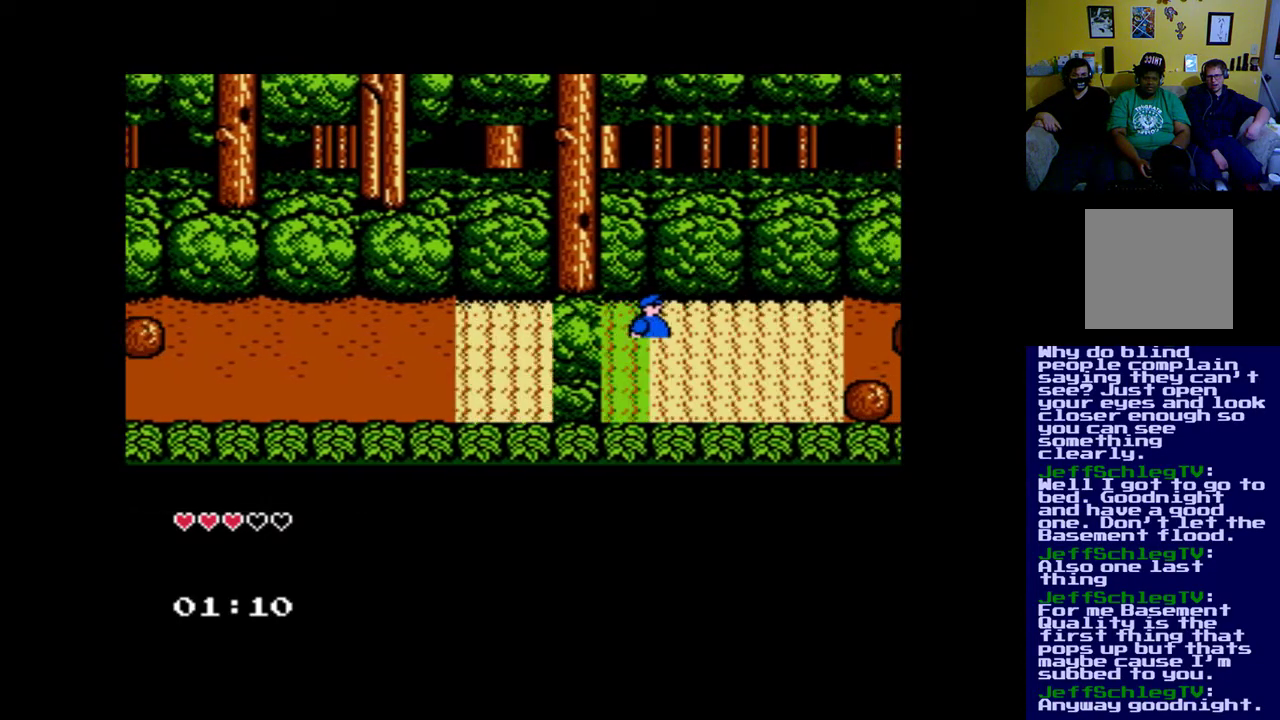
{"buttons": ["Y", "DPAD_RIGHT"], "left_stick": "center", "right_stick": "center", "events": [[200, "X", "up"], [367, "Y", "down"]]}
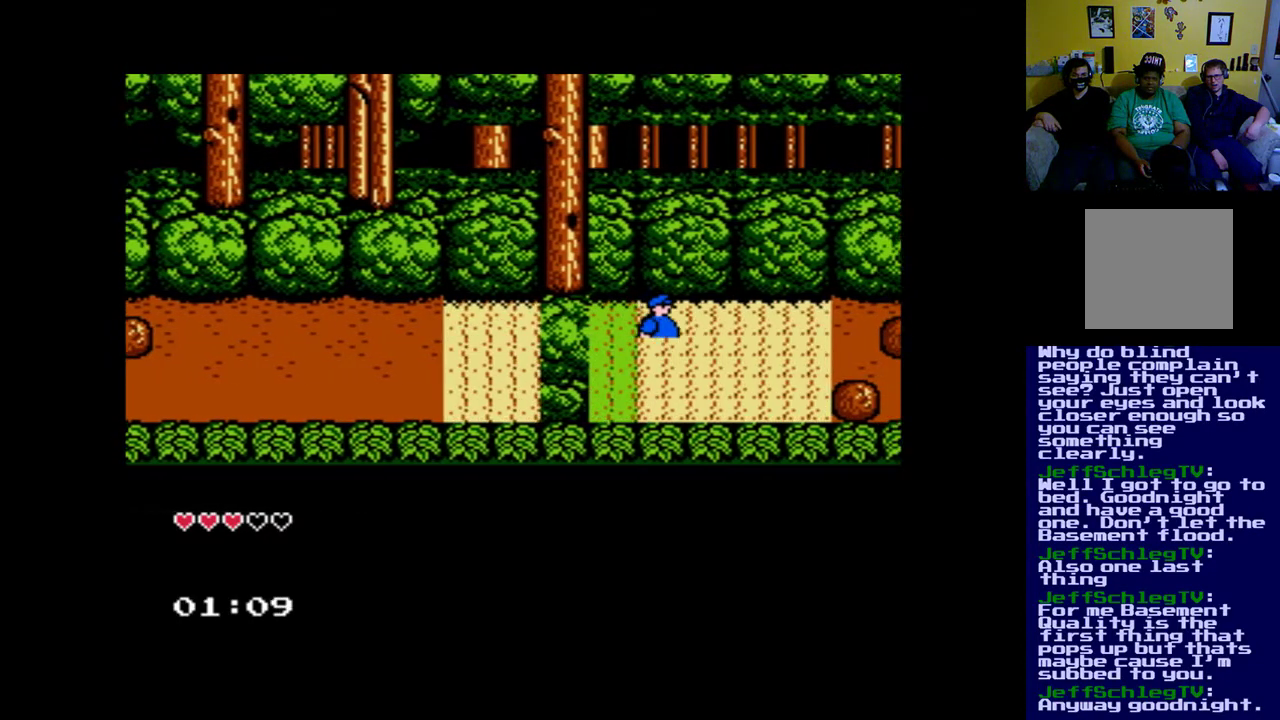
{"buttons": ["Y", "DPAD_RIGHT"], "left_stick": "center", "right_stick": "center", "events": []}
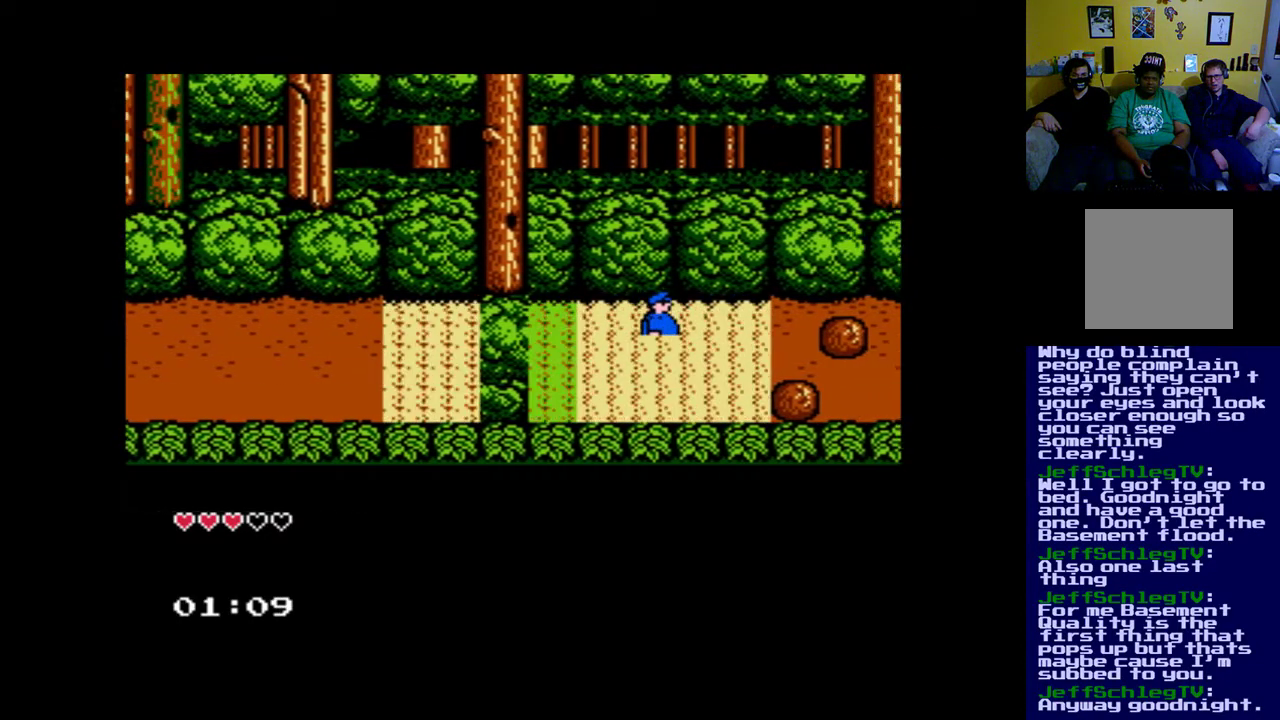
{"buttons": ["Y", "DPAD_RIGHT"], "left_stick": "center", "right_stick": "center", "events": []}
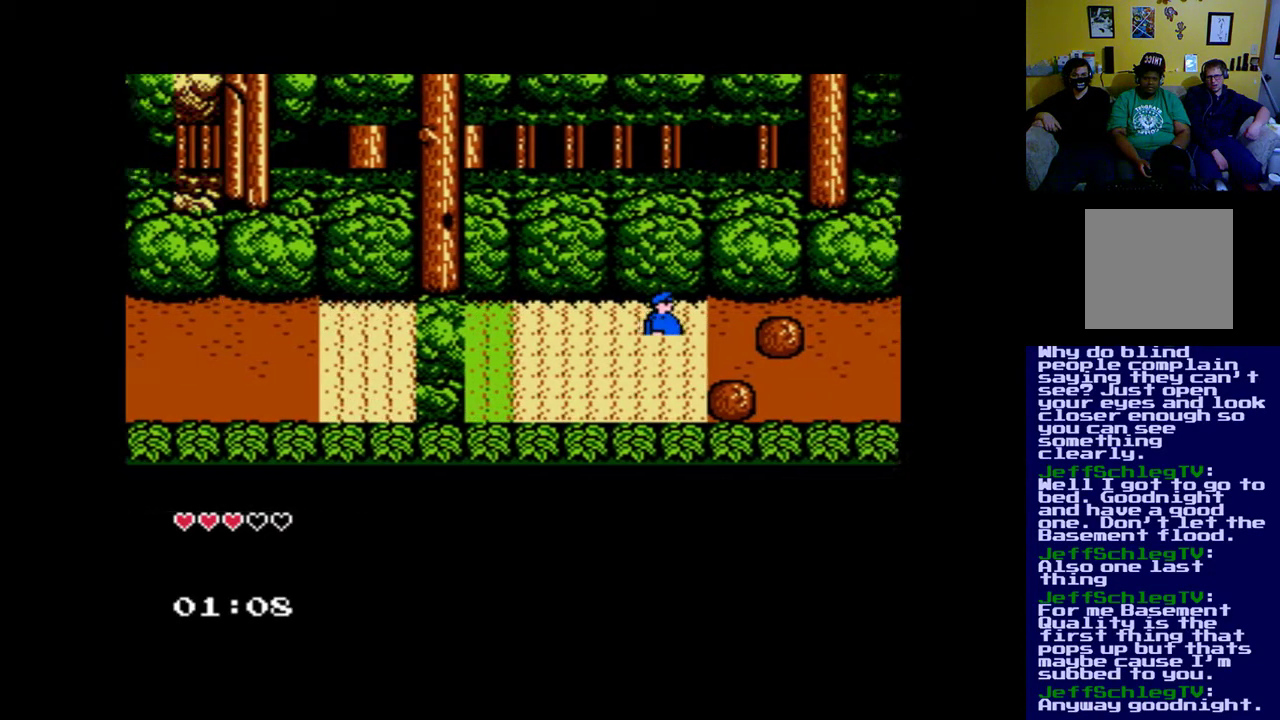
{"buttons": ["Y", "DPAD_RIGHT"], "left_stick": "center", "right_stick": "center", "events": []}
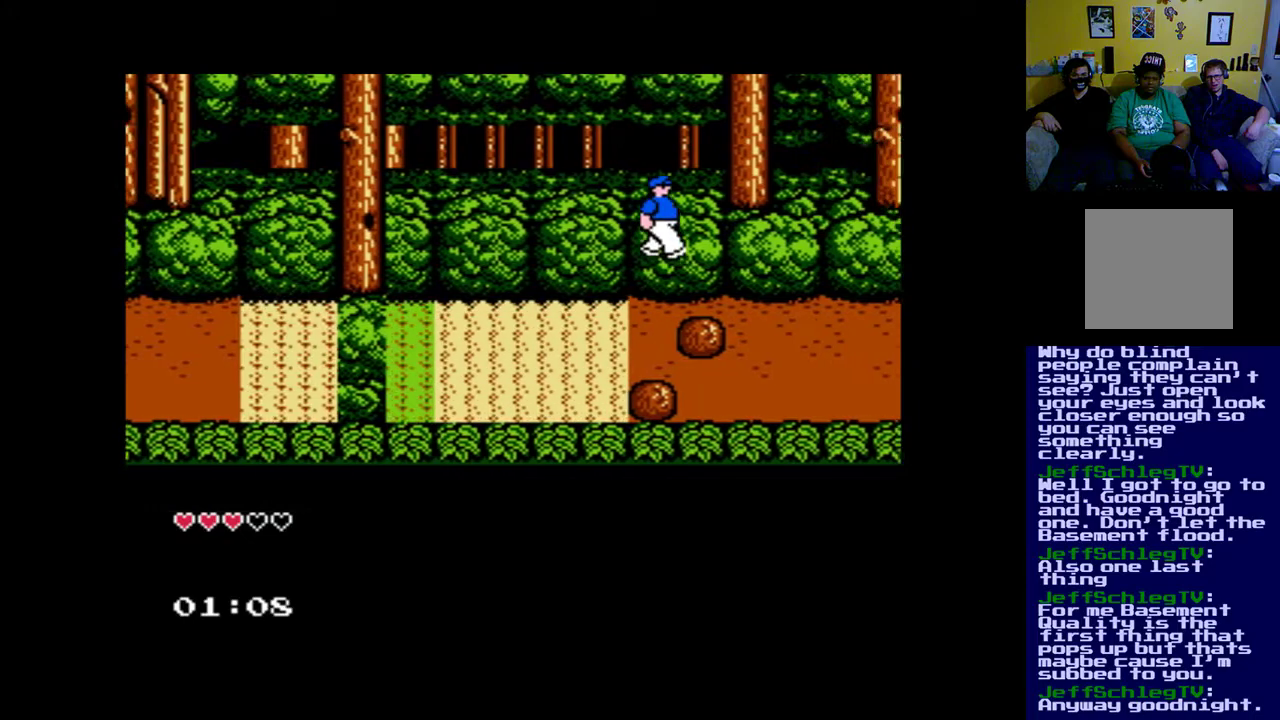
{"buttons": ["DPAD_RIGHT"], "left_stick": "center", "right_stick": "center", "events": [[67, "Y", "up"], [100, "DPAD_UP", "down"], [367, "DPAD_UP", "up"]]}
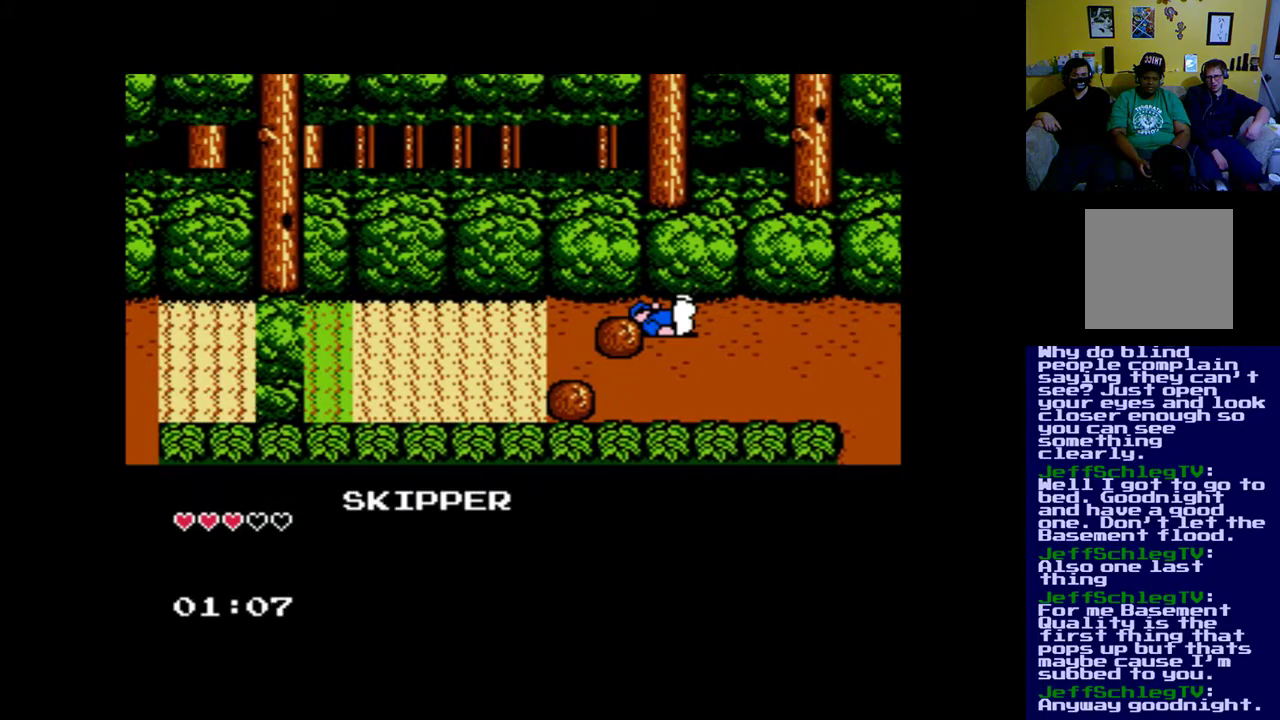
{"buttons": ["DPAD_RIGHT"], "left_stick": "center", "right_stick": "center", "events": []}
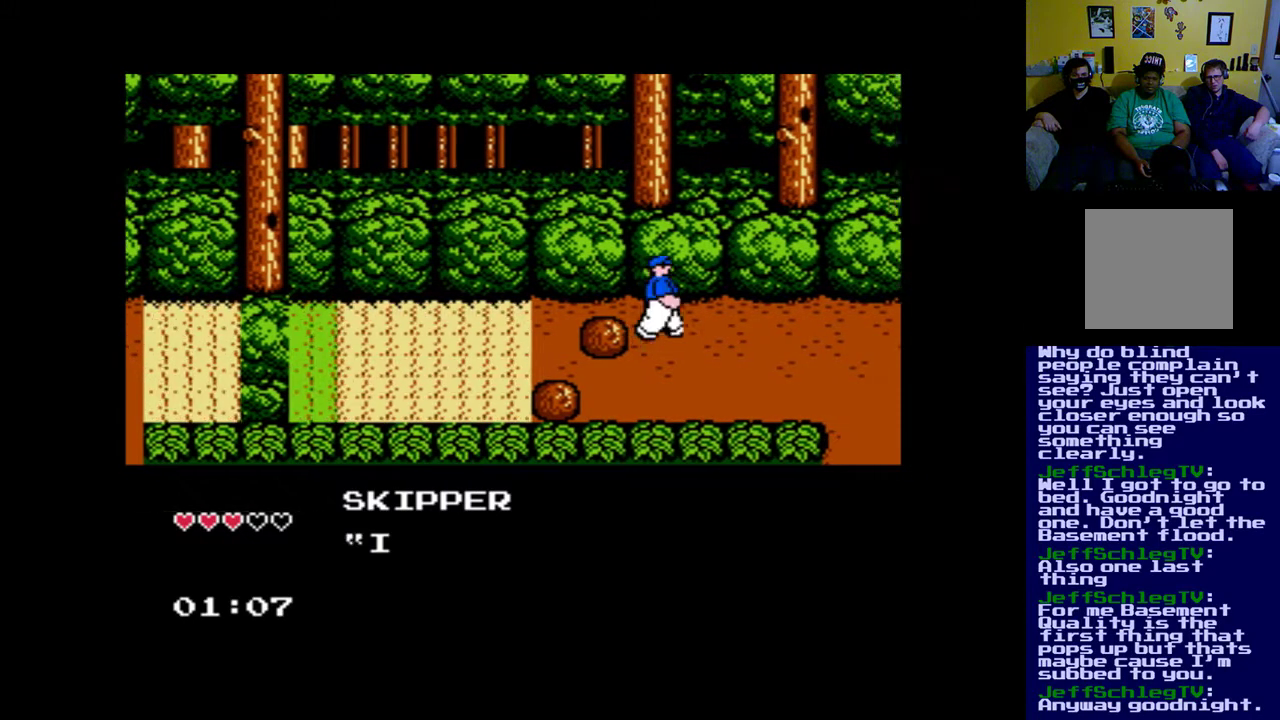
{"buttons": ["DPAD_RIGHT"], "left_stick": "center", "right_stick": "center", "events": []}
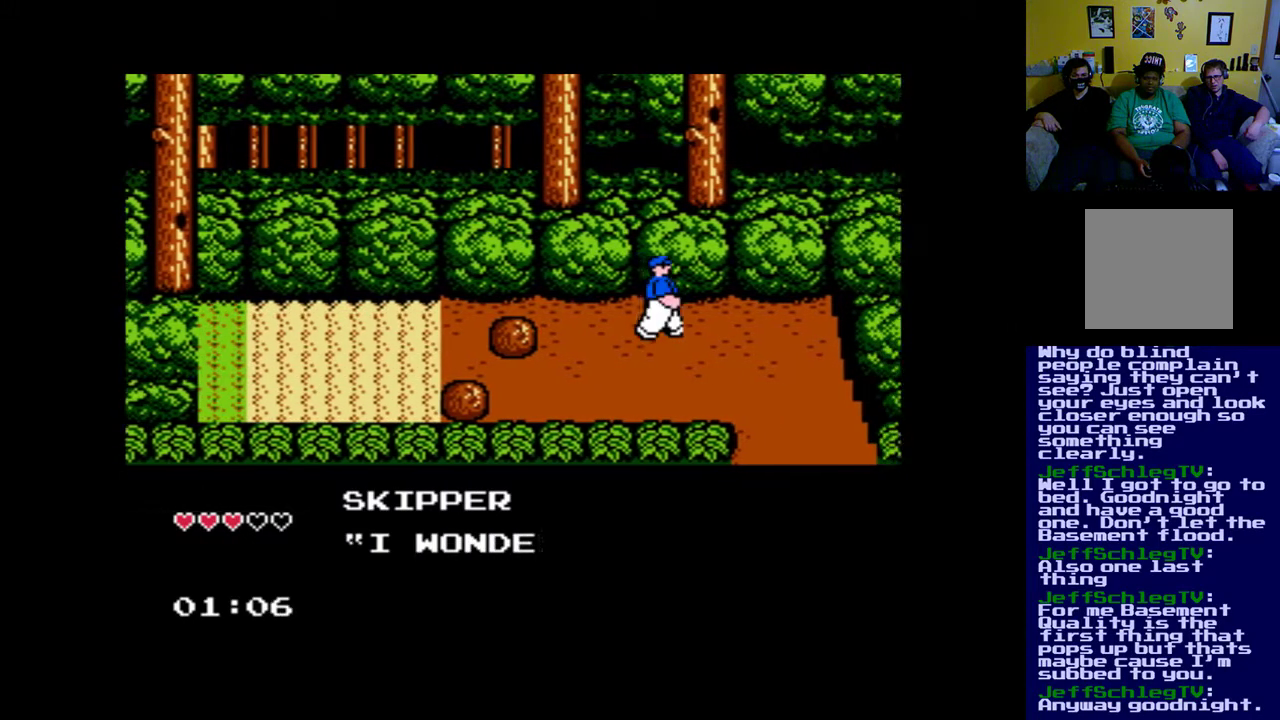
{"buttons": ["DPAD_DOWN", "DPAD_RIGHT"], "left_stick": "center", "right_stick": "center", "events": [[200, "DPAD_DOWN", "down"]]}
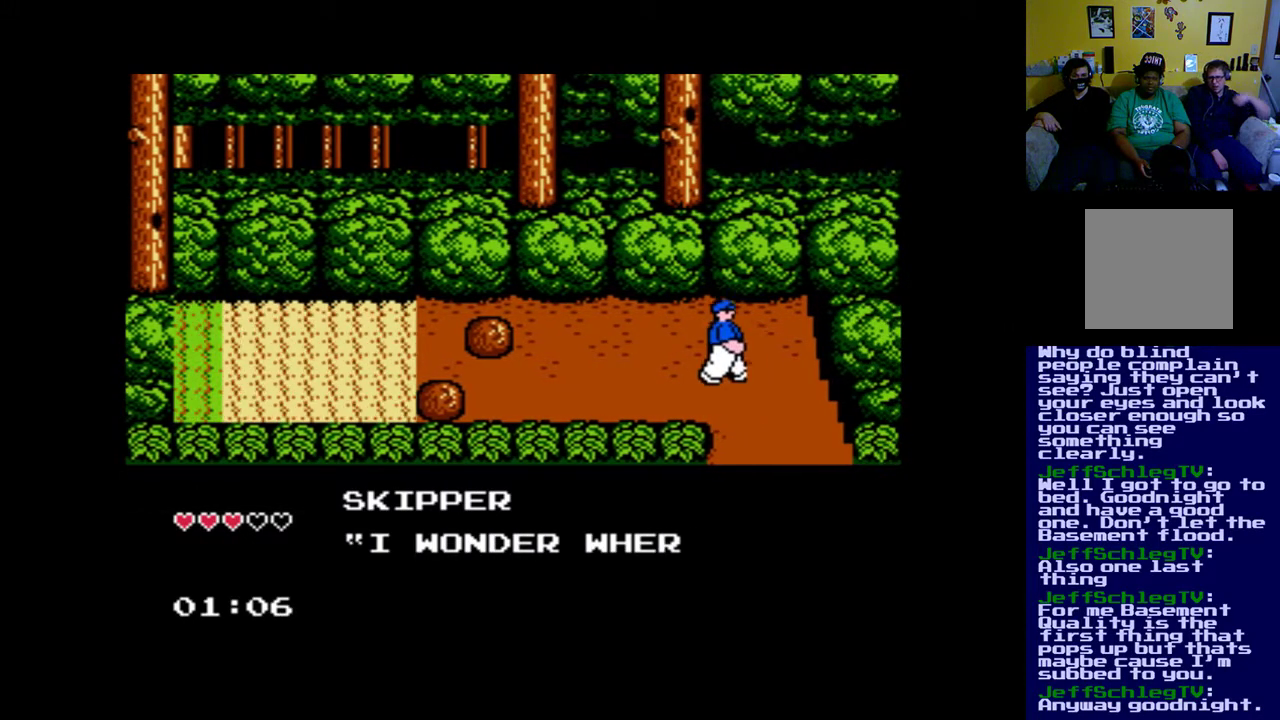
{"buttons": ["DPAD_DOWN", "DPAD_RIGHT"], "left_stick": "center", "right_stick": "center", "events": []}
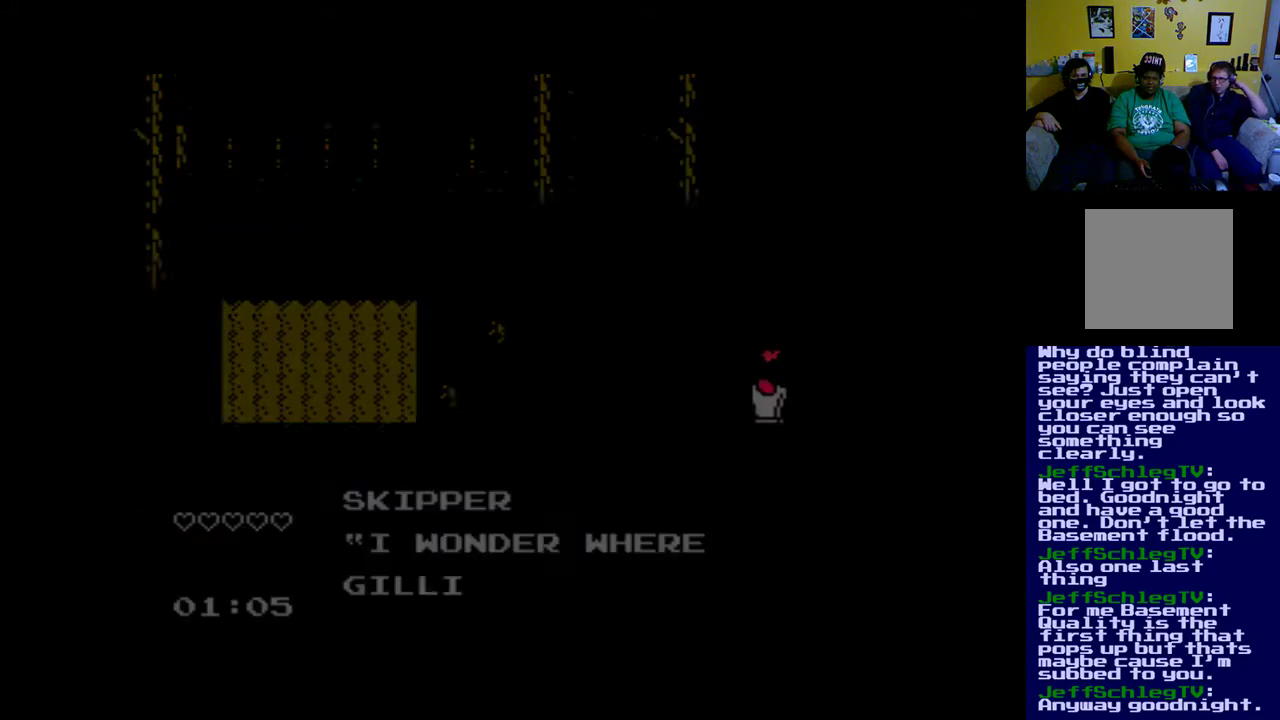
{"buttons": [], "left_stick": "center", "right_stick": "center", "events": [[367, "DPAD_DOWN", "up"], [367, "DPAD_RIGHT", "up"]]}
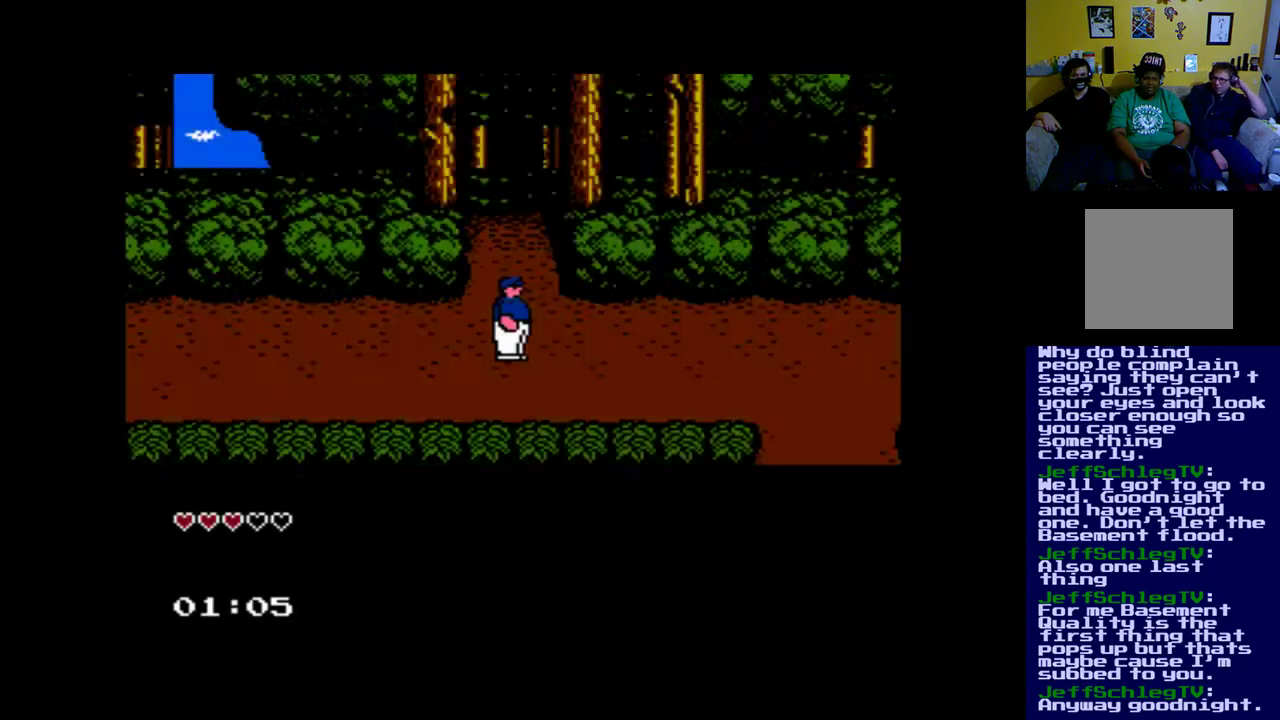
{"buttons": ["DPAD_RIGHT"], "left_stick": "center", "right_stick": "center", "events": [[300, "DPAD_RIGHT", "down"]]}
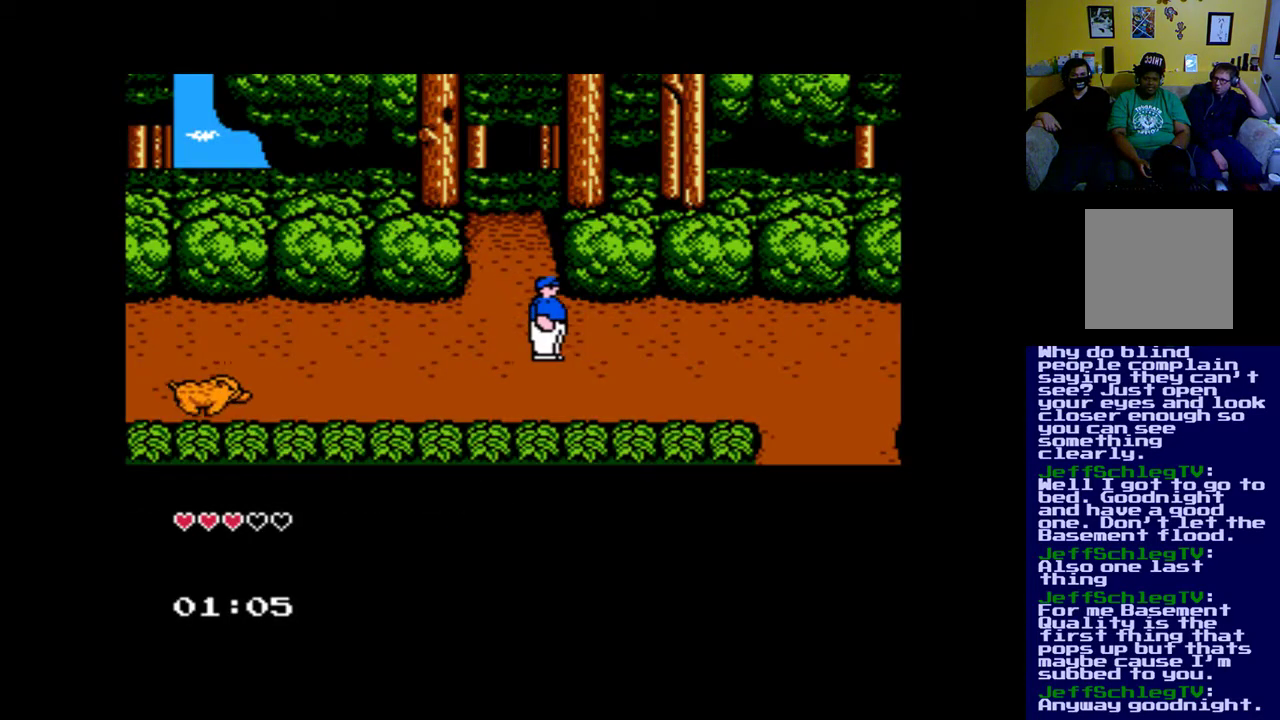
{"buttons": ["DPAD_RIGHT"], "left_stick": "center", "right_stick": "center", "events": []}
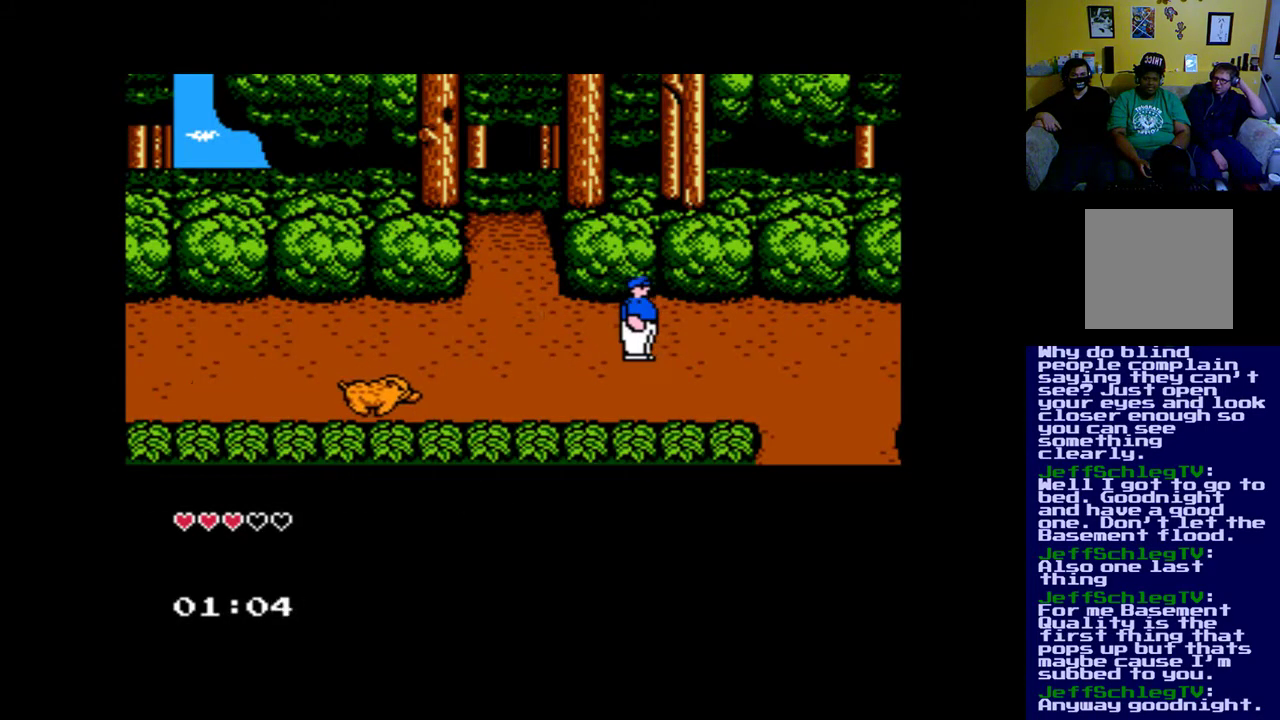
{"buttons": ["DPAD_RIGHT"], "left_stick": "center", "right_stick": "center", "events": []}
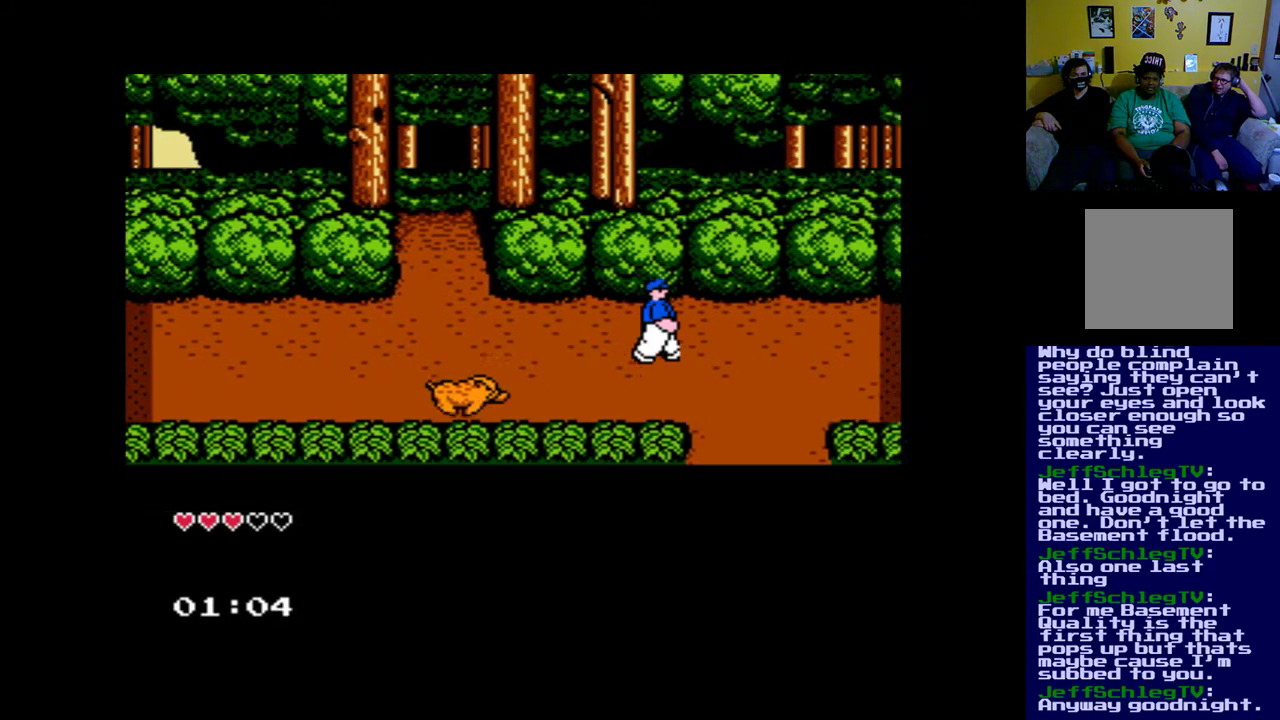
{"buttons": ["DPAD_RIGHT"], "left_stick": "center", "right_stick": "center", "events": []}
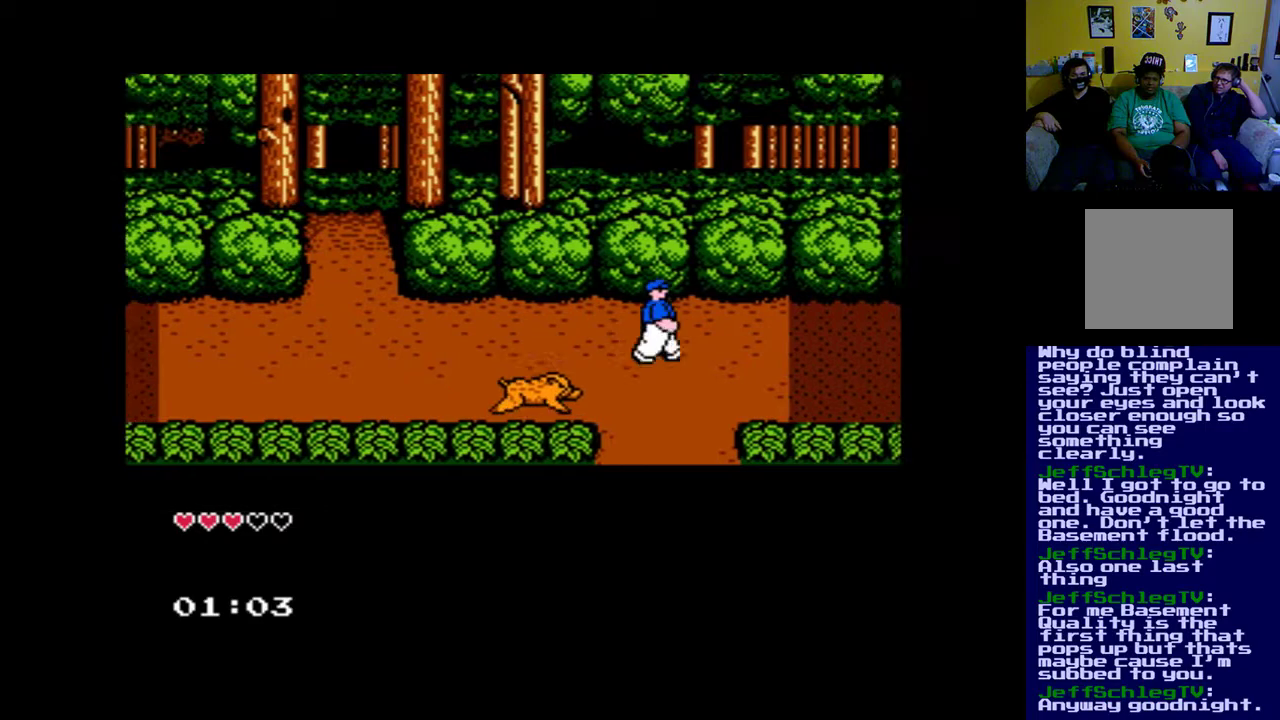
{"buttons": ["DPAD_RIGHT"], "left_stick": "center", "right_stick": "center", "events": []}
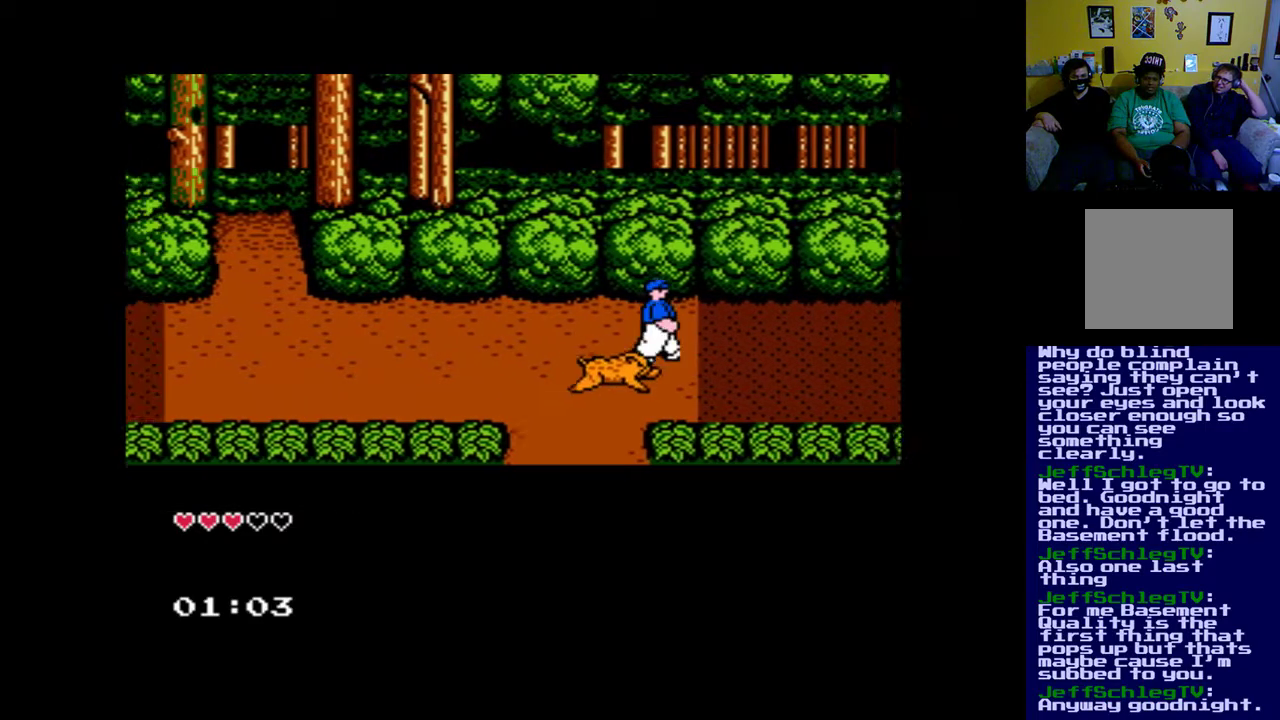
{"buttons": ["DPAD_RIGHT"], "left_stick": "center", "right_stick": "center", "events": []}